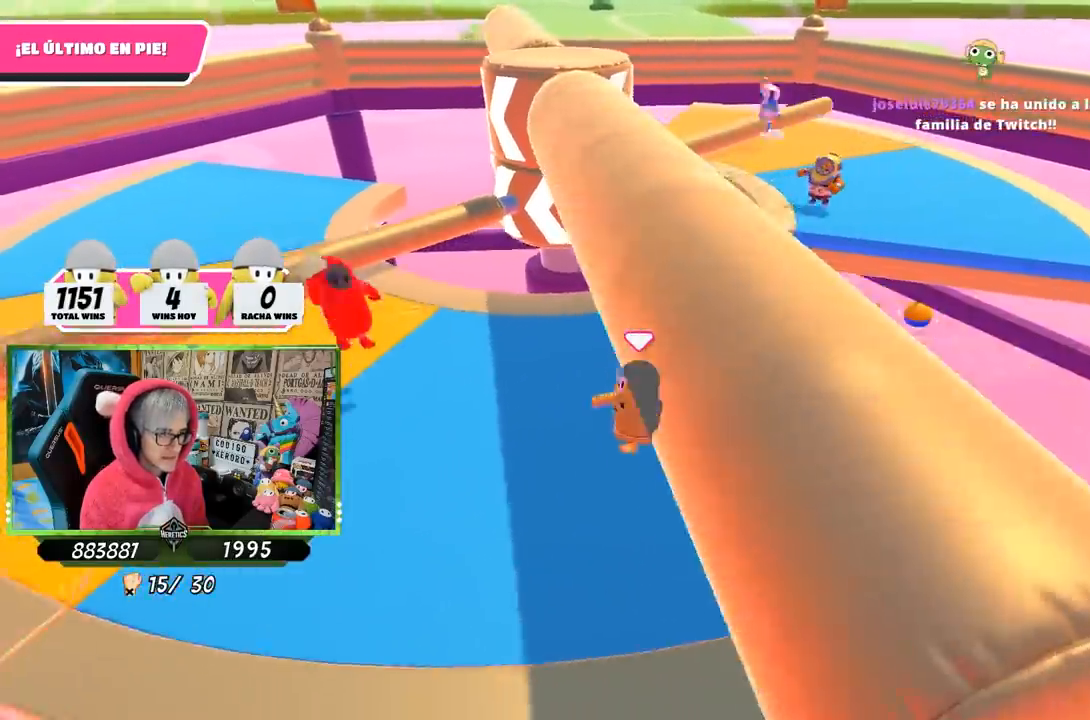
Gameplay with a controller (PlayStation layout); each line is a JSON object with the inputs held at the frame after it. "events" lists button and stick changes between this image and that frame as [ms after this image, input, new state], when the widget could be followed in between. Not read: R1.
{"buttons": [], "left_stick": "down", "right_stick": "center", "events": [[67, "left_stick", "up"], [267, "left_stick", "right"], [333, "left_stick", "down-right"], [483, "left_stick", "down"]]}
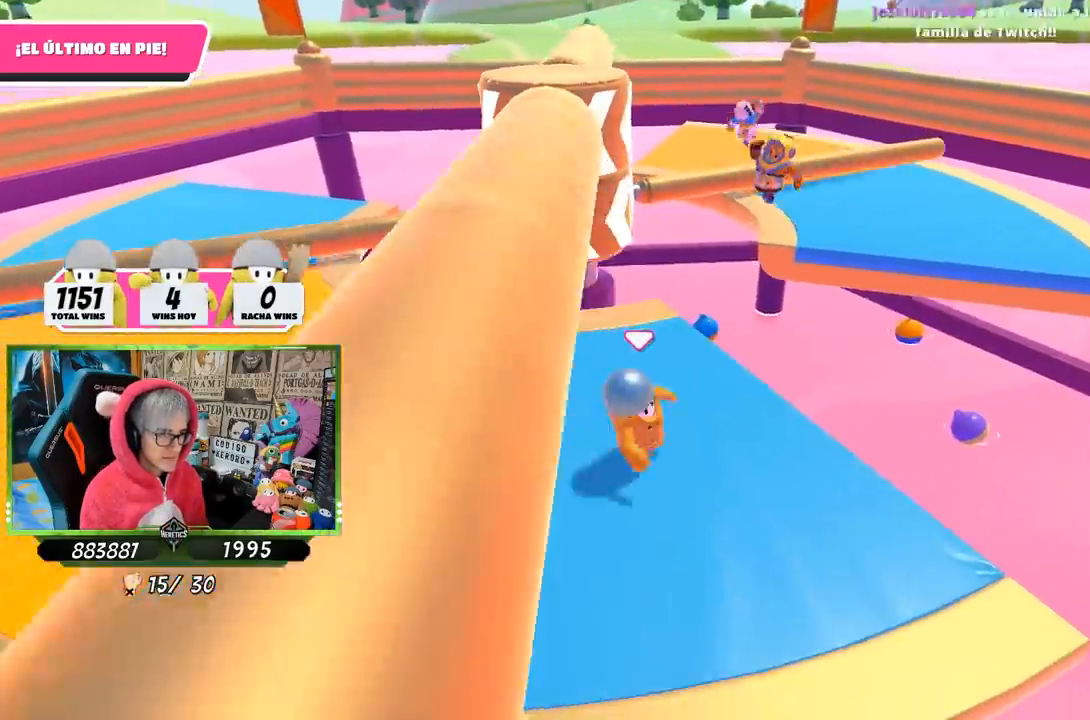
{"buttons": [], "left_stick": "up-left", "right_stick": "center", "events": [[33, "left_stick", "down-left"], [167, "left_stick", "left"], [467, "left_stick", "up-left"]]}
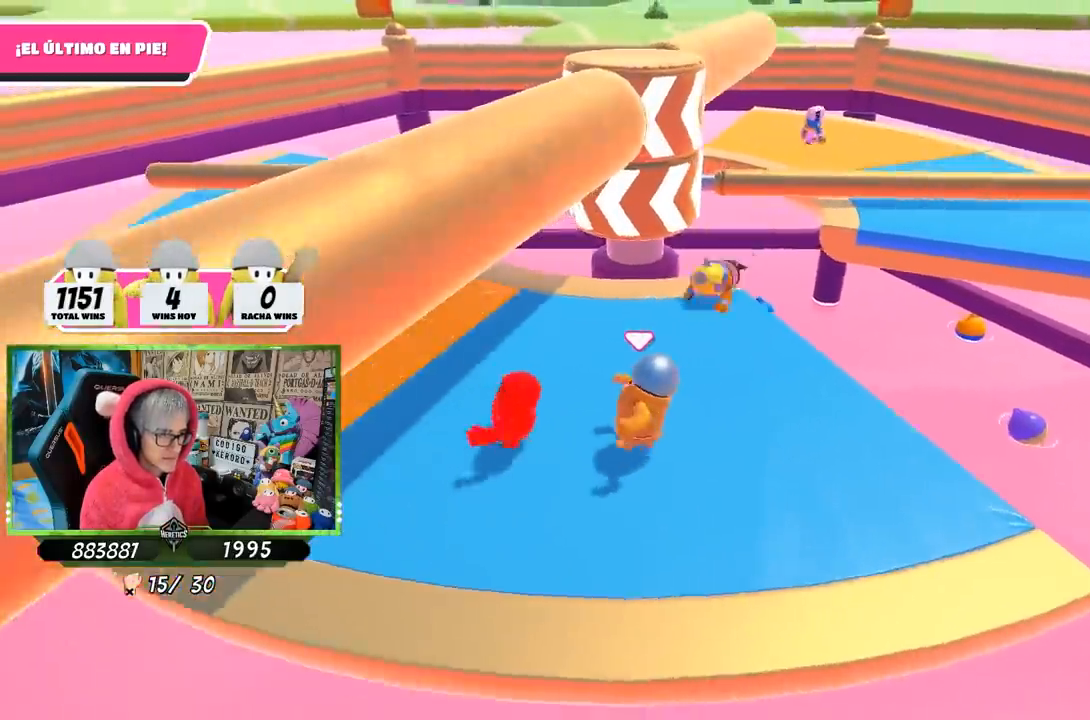
{"buttons": [], "left_stick": "left", "right_stick": "center", "events": [[67, "left_stick", "up"], [200, "left_stick", "up-left"], [333, "left_stick", "left"]]}
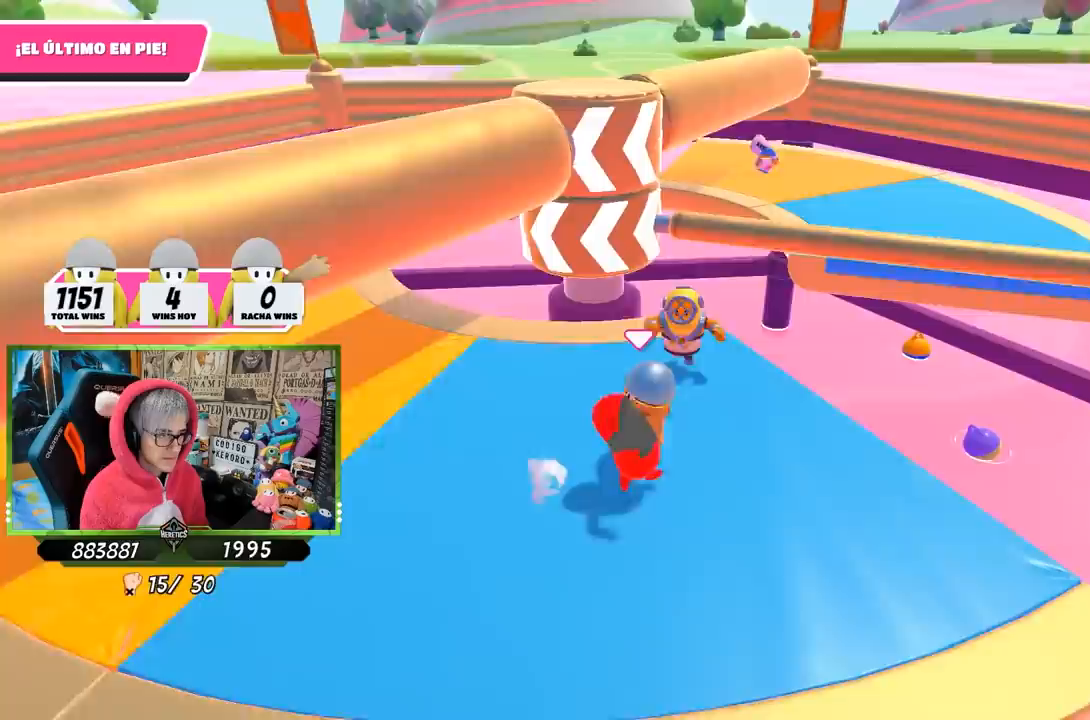
{"buttons": [], "left_stick": "left", "right_stick": "center", "events": [[150, "left_stick", "up"], [233, "left_stick", "right"], [333, "left_stick", "down"], [400, "left_stick", "left"]]}
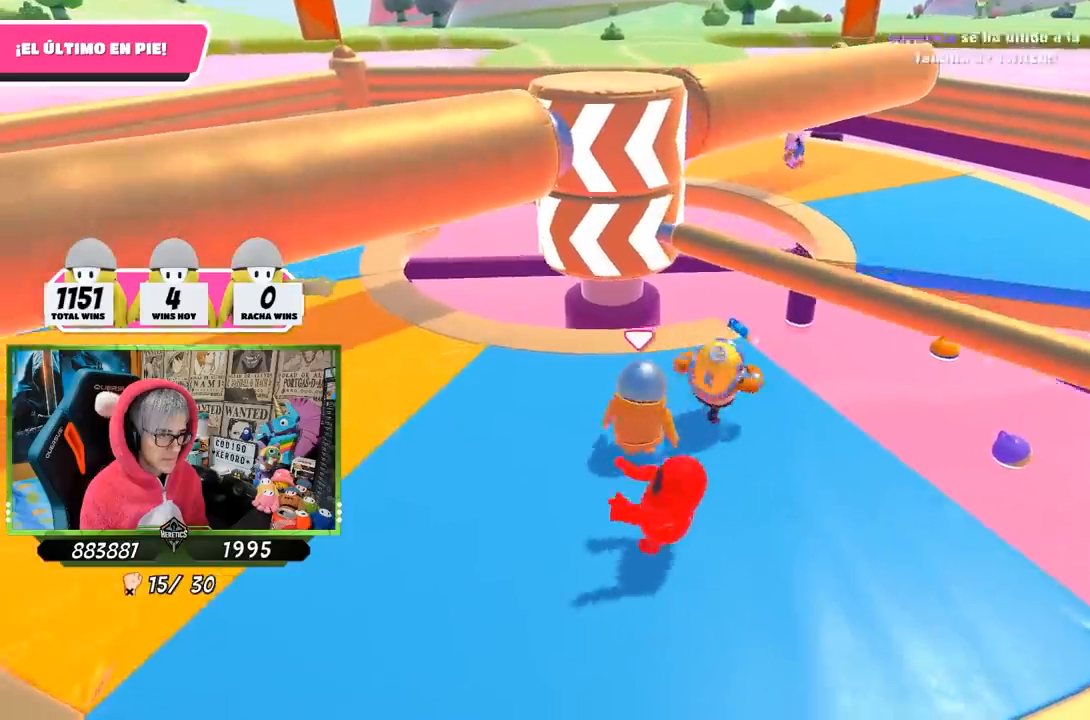
{"buttons": [], "left_stick": "left", "right_stick": "center", "events": [[167, "left_stick", "up-left"], [200, "right_stick", "down-right"], [383, "right_stick", "center"], [400, "left_stick", "left"]]}
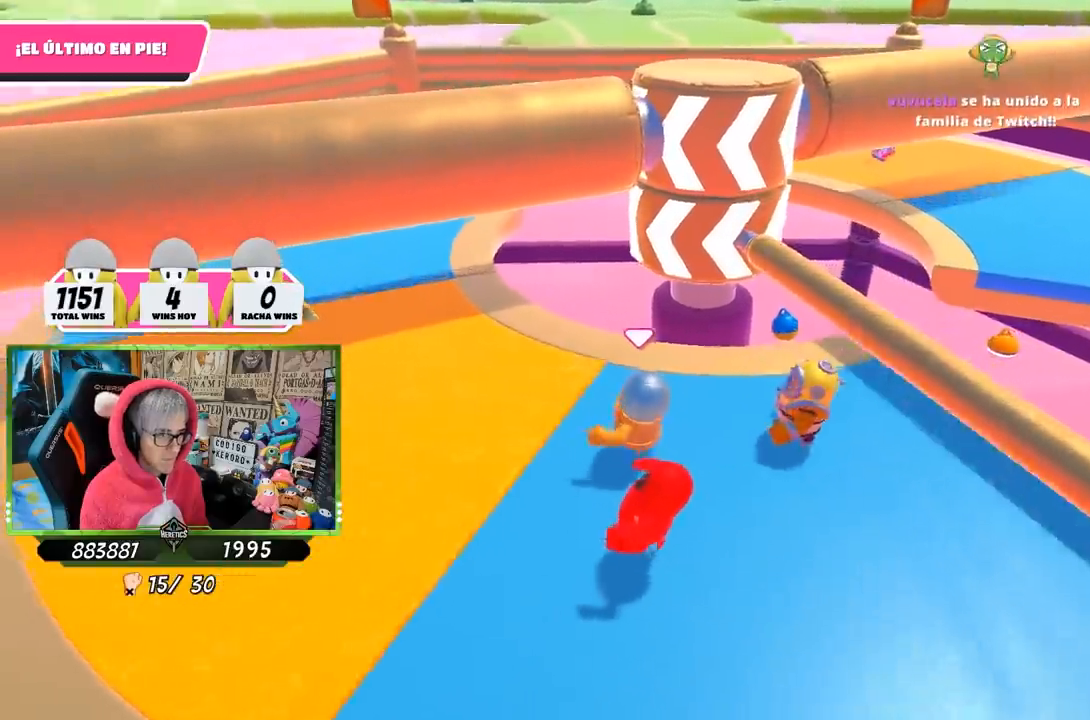
{"buttons": [], "left_stick": "left", "right_stick": "right", "events": [[67, "right_stick", "right"]]}
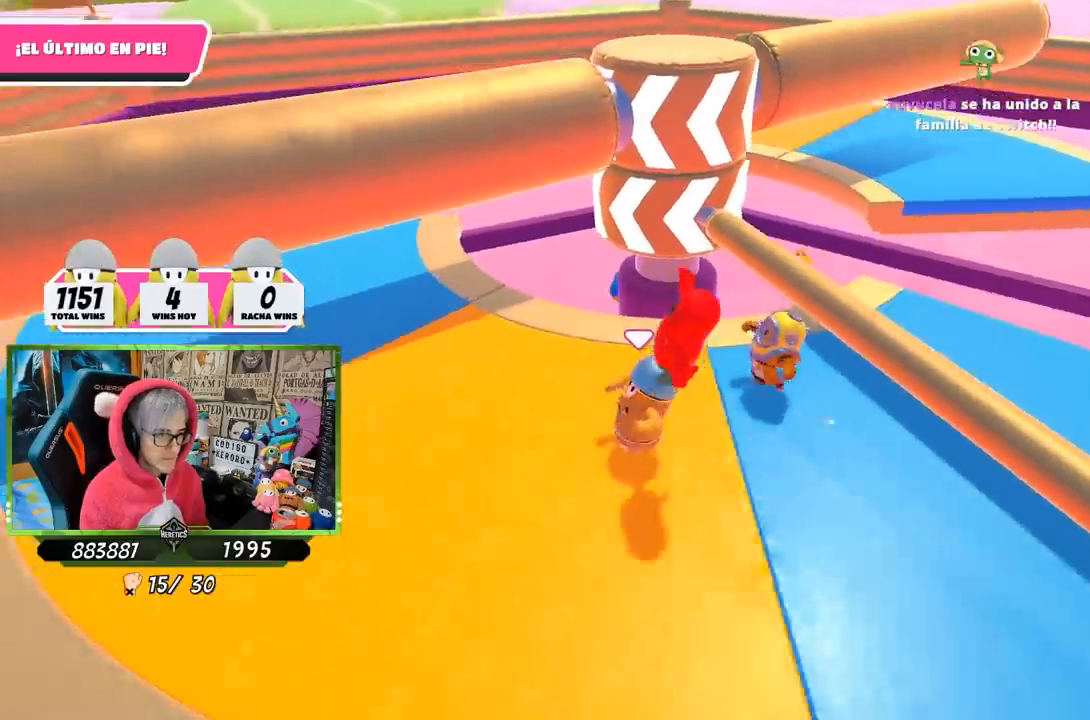
{"buttons": [], "left_stick": "left", "right_stick": "center", "events": [[83, "right_stick", "center"]]}
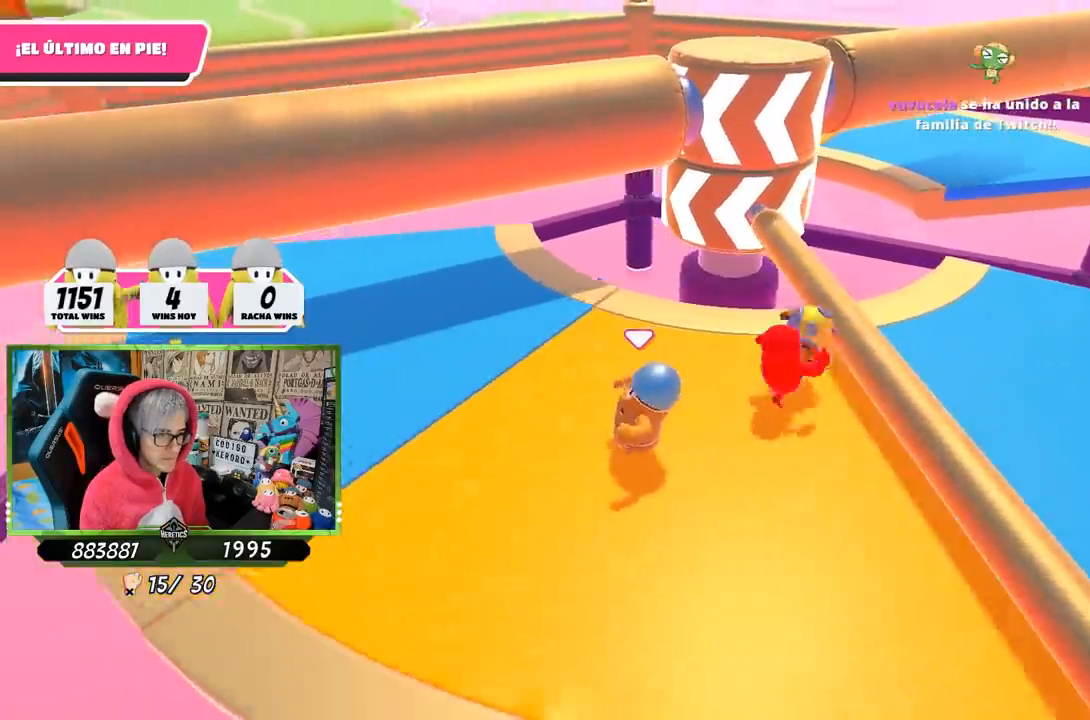
{"buttons": ["CROSS"], "left_stick": "down-right", "right_stick": "center", "events": [[17, "right_stick", "right"], [267, "left_stick", "up"], [267, "right_stick", "center"], [383, "left_stick", "right"], [433, "CROSS", "down"], [500, "left_stick", "down-right"]]}
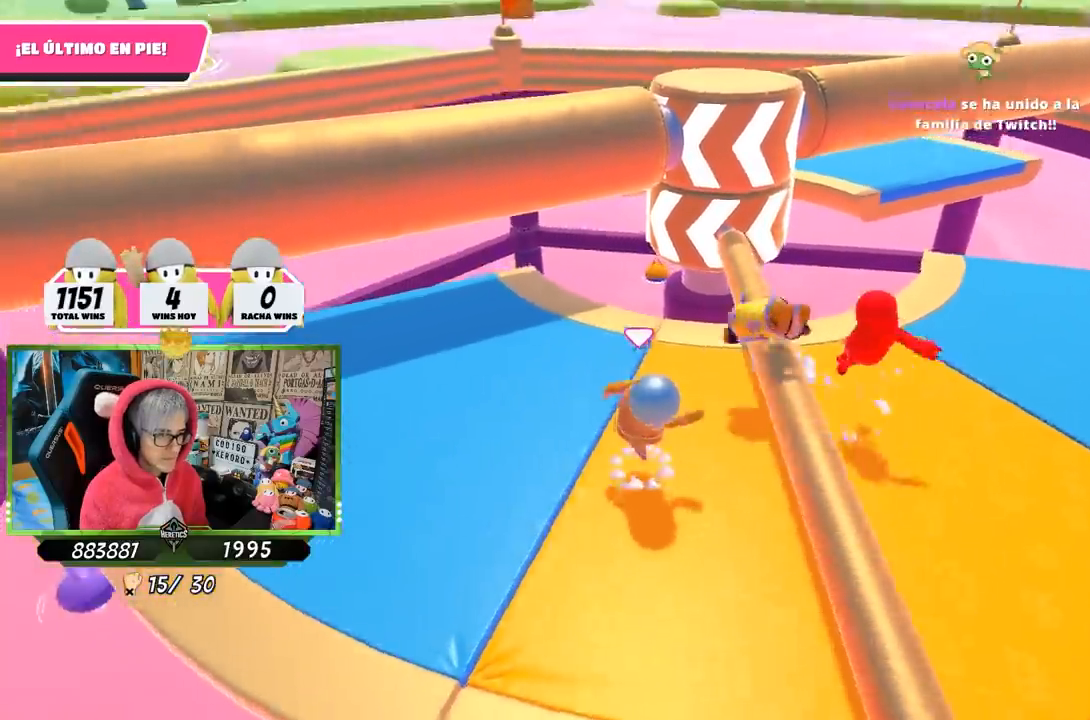
{"buttons": [], "left_stick": "down-right", "right_stick": "center", "events": [[100, "CROSS", "up"], [333, "left_stick", "left"], [467, "left_stick", "down-right"]]}
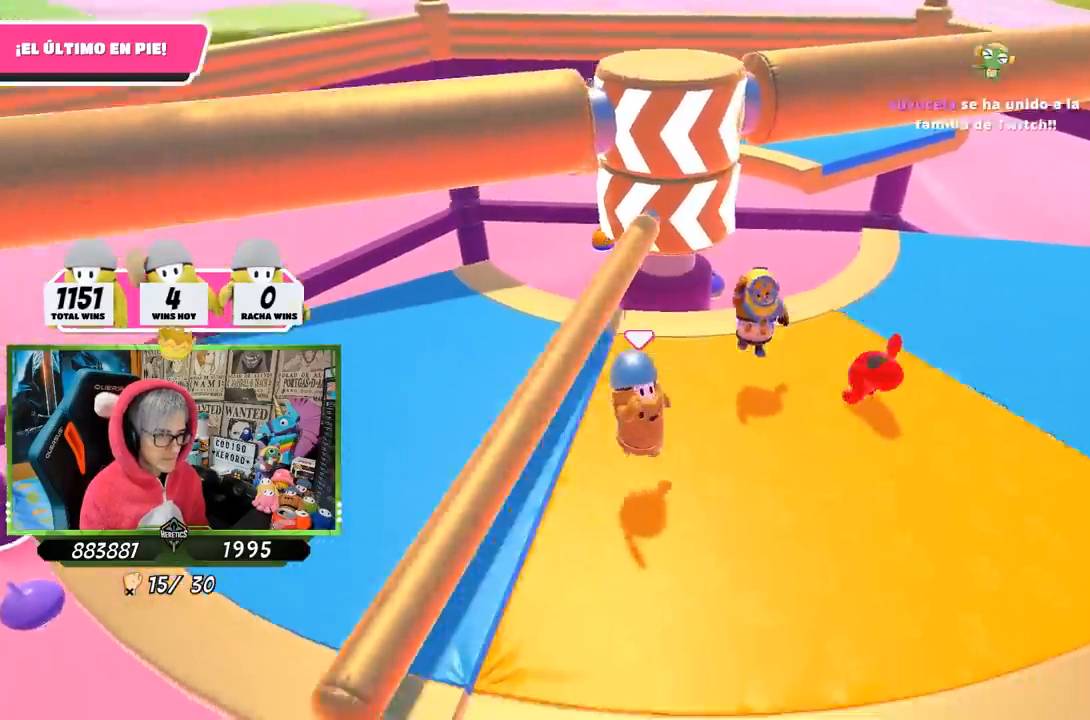
{"buttons": [], "left_stick": "up-right", "right_stick": "down", "events": [[33, "right_stick", "up"], [100, "left_stick", "right"], [167, "right_stick", "center"], [417, "left_stick", "up-right"], [500, "right_stick", "down"]]}
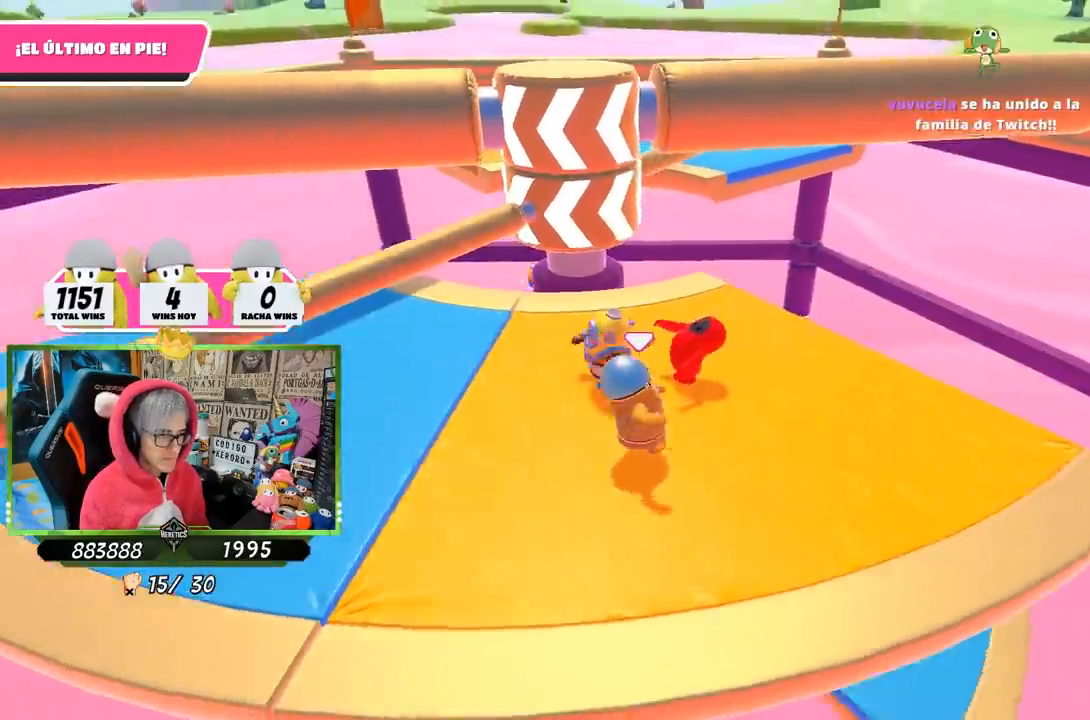
{"buttons": [], "left_stick": "up-left", "right_stick": "center", "events": [[267, "right_stick", "down-left"], [433, "right_stick", "center"], [467, "left_stick", "up-left"]]}
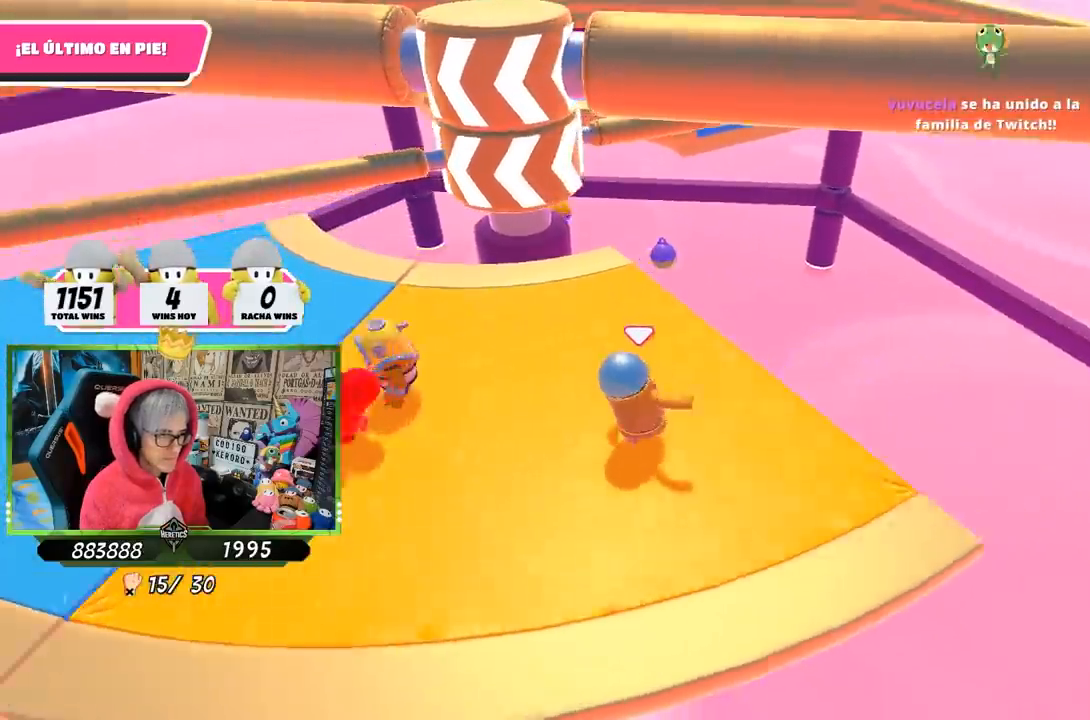
{"buttons": [], "left_stick": "down-right", "right_stick": "center", "events": [[333, "left_stick", "down-right"]]}
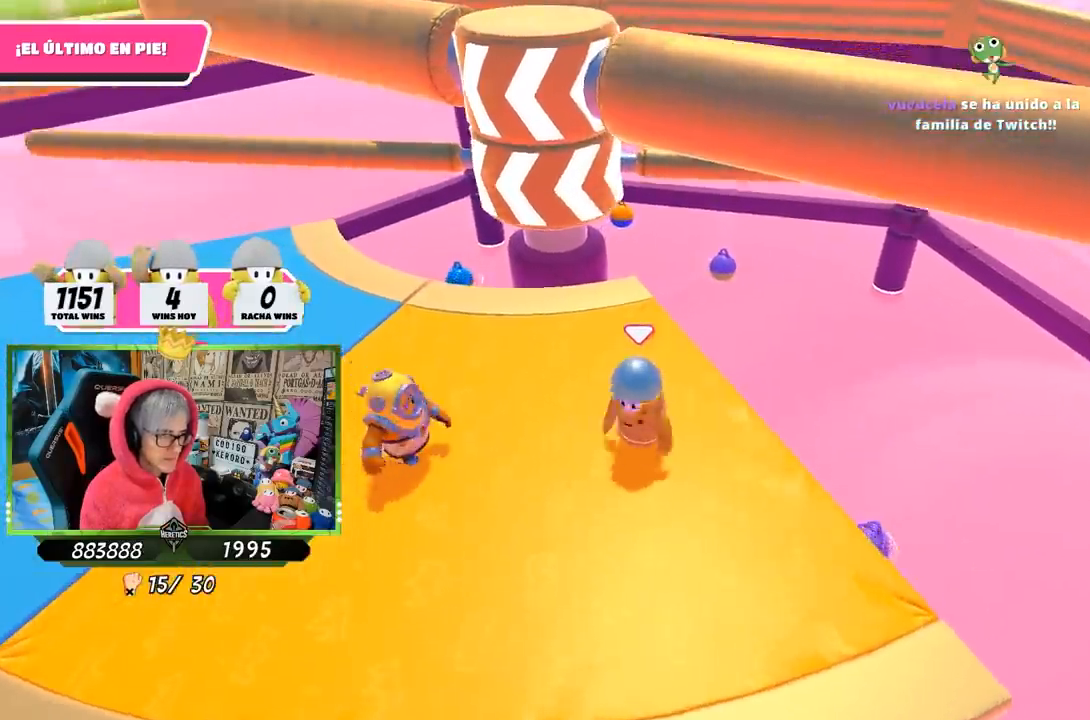
{"buttons": [], "left_stick": "left", "right_stick": "center", "events": [[200, "left_stick", "down-left"], [467, "left_stick", "left"]]}
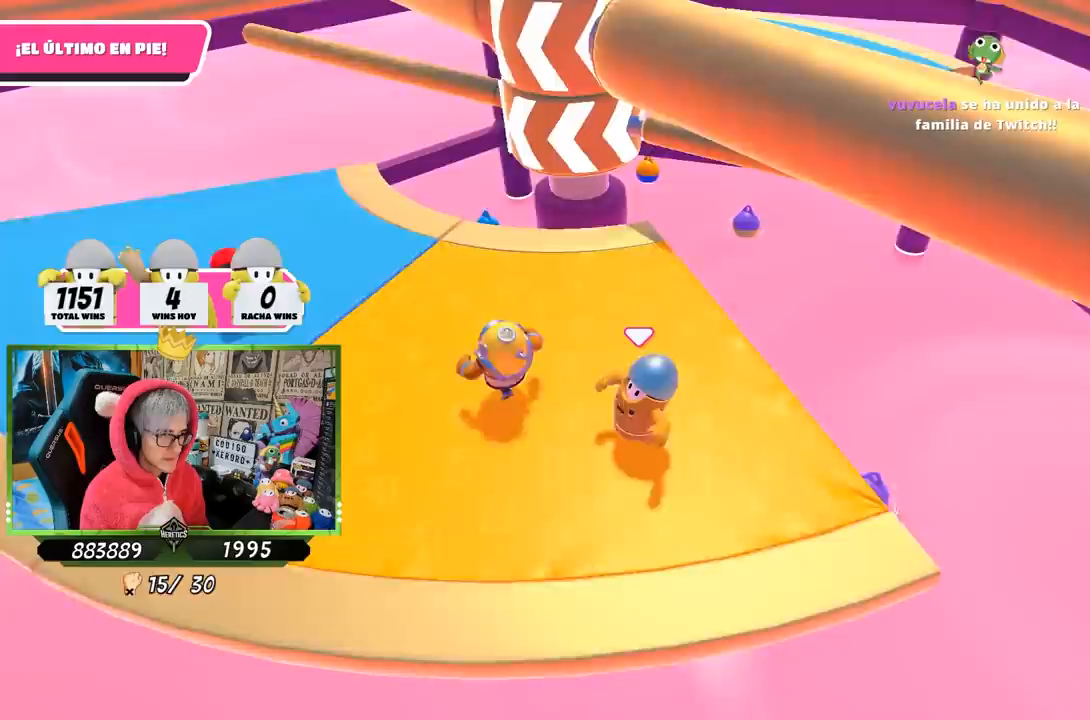
{"buttons": [], "left_stick": "left", "right_stick": "center", "events": []}
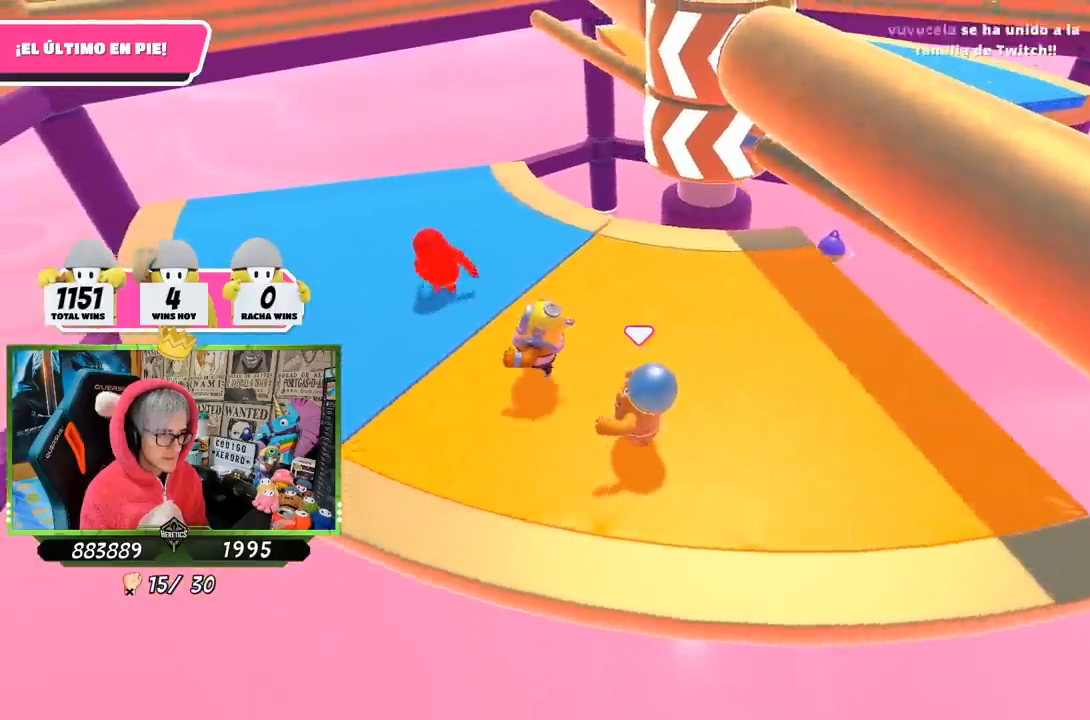
{"buttons": [], "left_stick": "right", "right_stick": "center", "events": [[67, "left_stick", "up-left"], [333, "left_stick", "up"], [467, "left_stick", "right"]]}
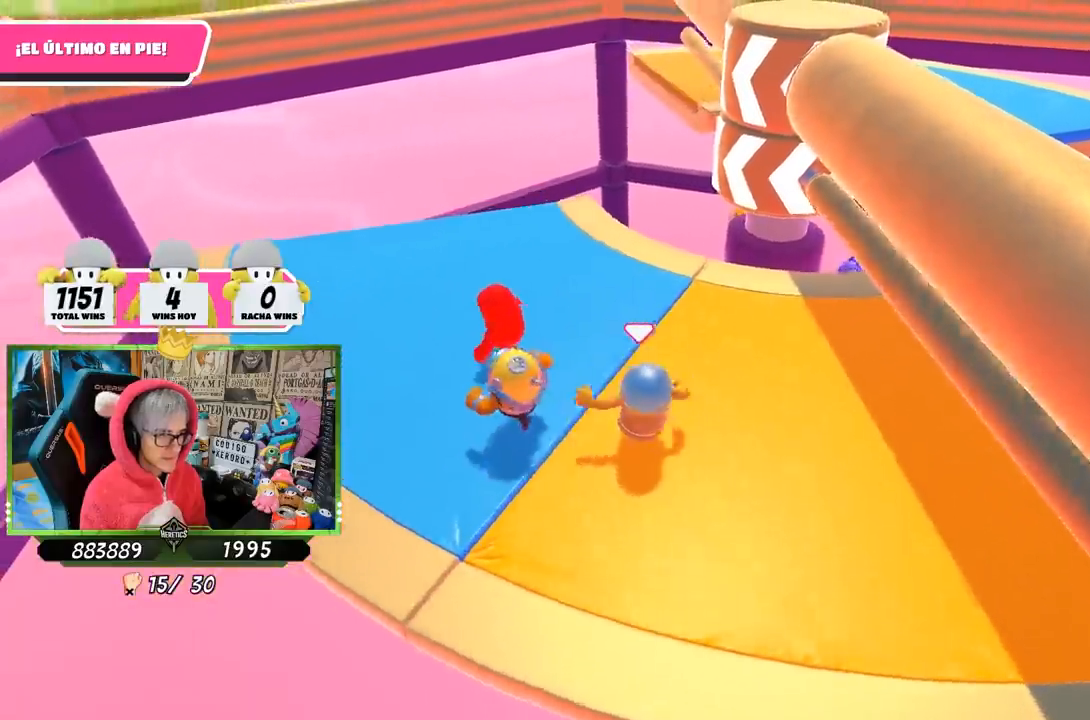
{"buttons": [], "left_stick": "up-right", "right_stick": "center", "events": [[100, "left_stick", "down"], [133, "CROSS", "down"], [200, "left_stick", "down-right"], [267, "CROSS", "up"], [300, "left_stick", "down-left"], [433, "left_stick", "up-right"]]}
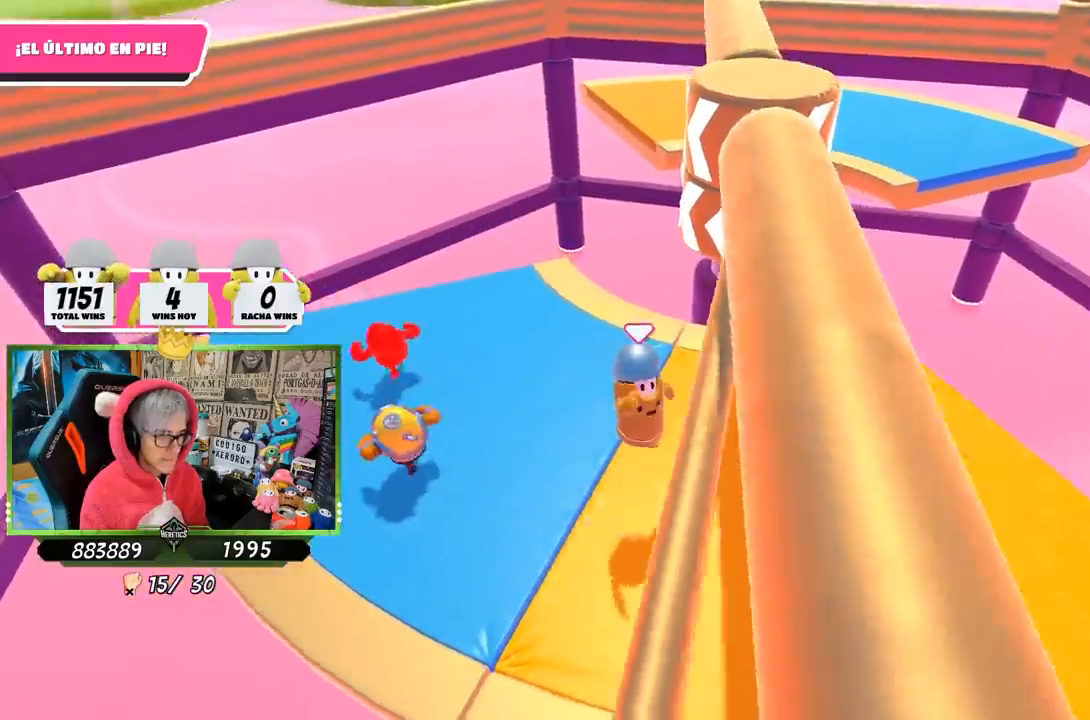
{"buttons": [], "left_stick": "right", "right_stick": "up", "events": [[33, "left_stick", "right"], [367, "right_stick", "up"]]}
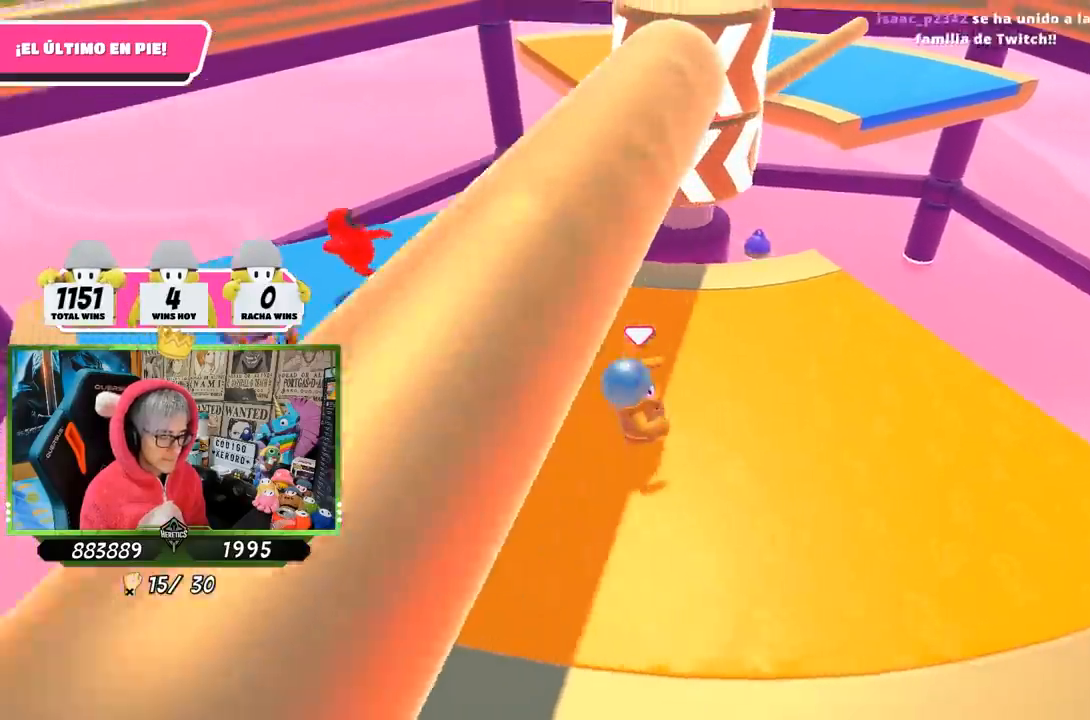
{"buttons": [], "left_stick": "up-right", "right_stick": "center", "events": [[33, "right_stick", "center"], [200, "right_stick", "up-left"], [333, "right_stick", "center"], [417, "left_stick", "up-right"]]}
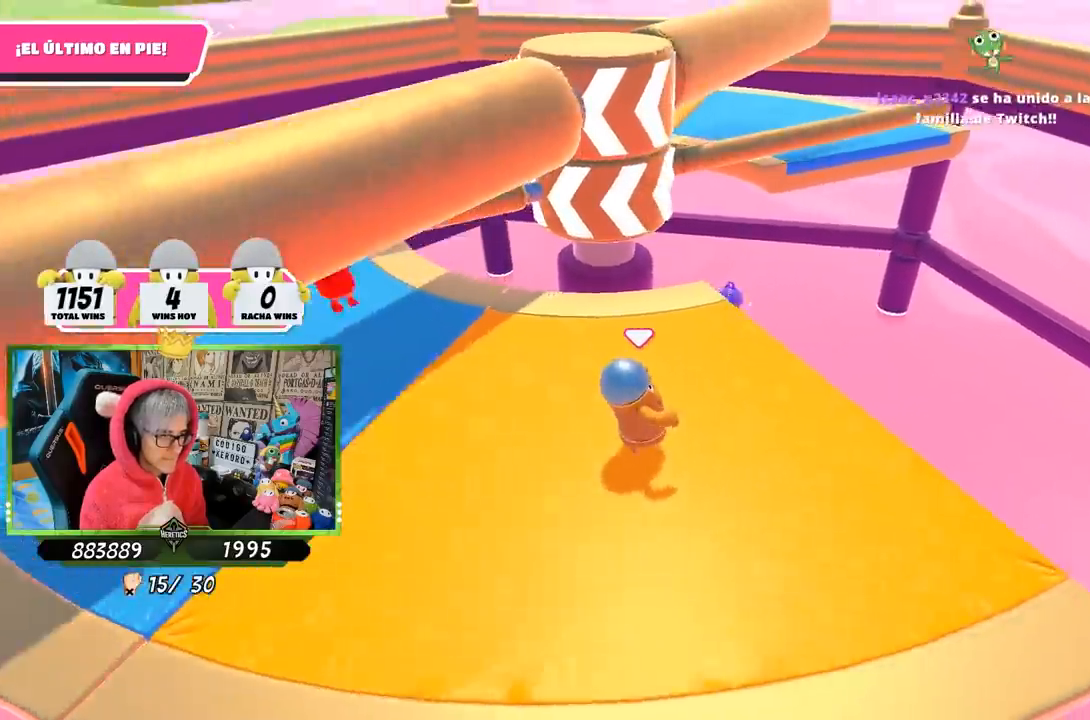
{"buttons": [], "left_stick": "left", "right_stick": "center", "events": [[167, "left_stick", "up-left"], [467, "left_stick", "left"]]}
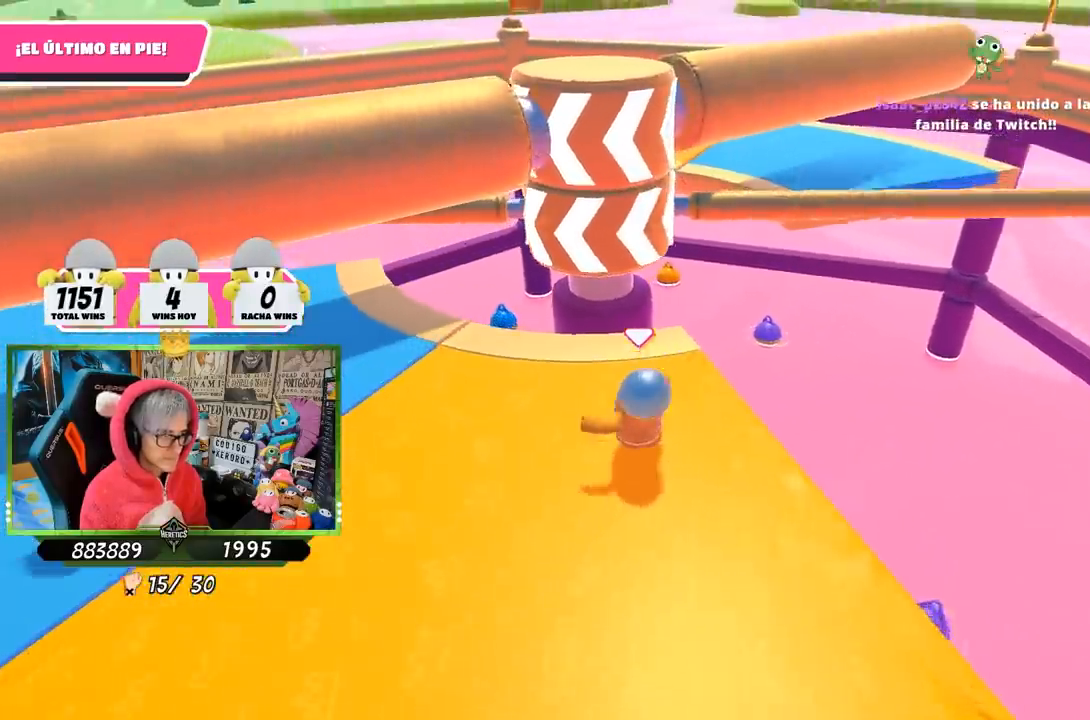
{"buttons": [], "left_stick": "down-right", "right_stick": "center", "events": [[233, "left_stick", "down-right"]]}
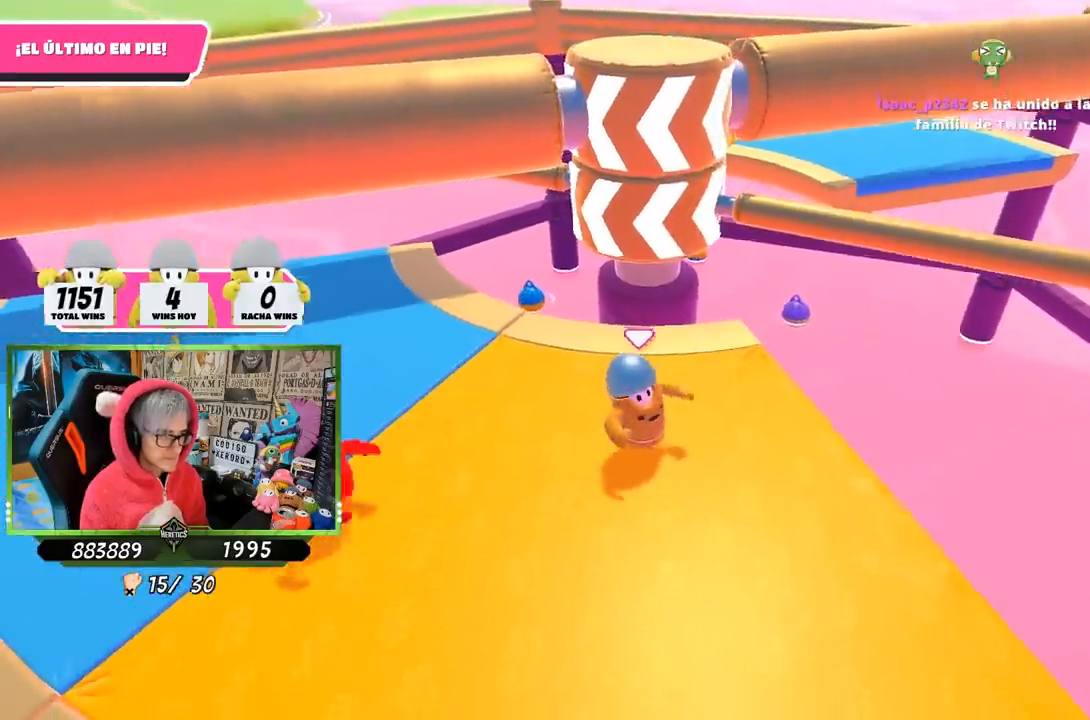
{"buttons": [], "left_stick": "left", "right_stick": "center", "events": [[200, "left_stick", "down-left"], [500, "left_stick", "left"]]}
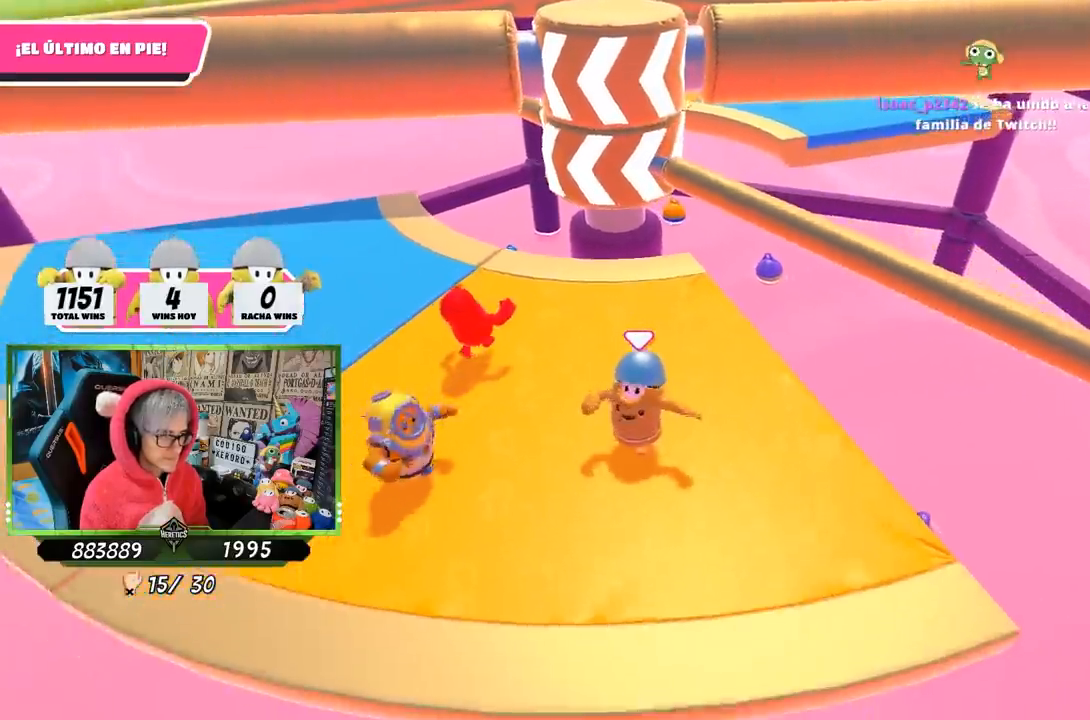
{"buttons": ["CROSS"], "left_stick": "left", "right_stick": "center", "events": [[33, "left_stick", "up"], [367, "CROSS", "down"], [467, "left_stick", "left"]]}
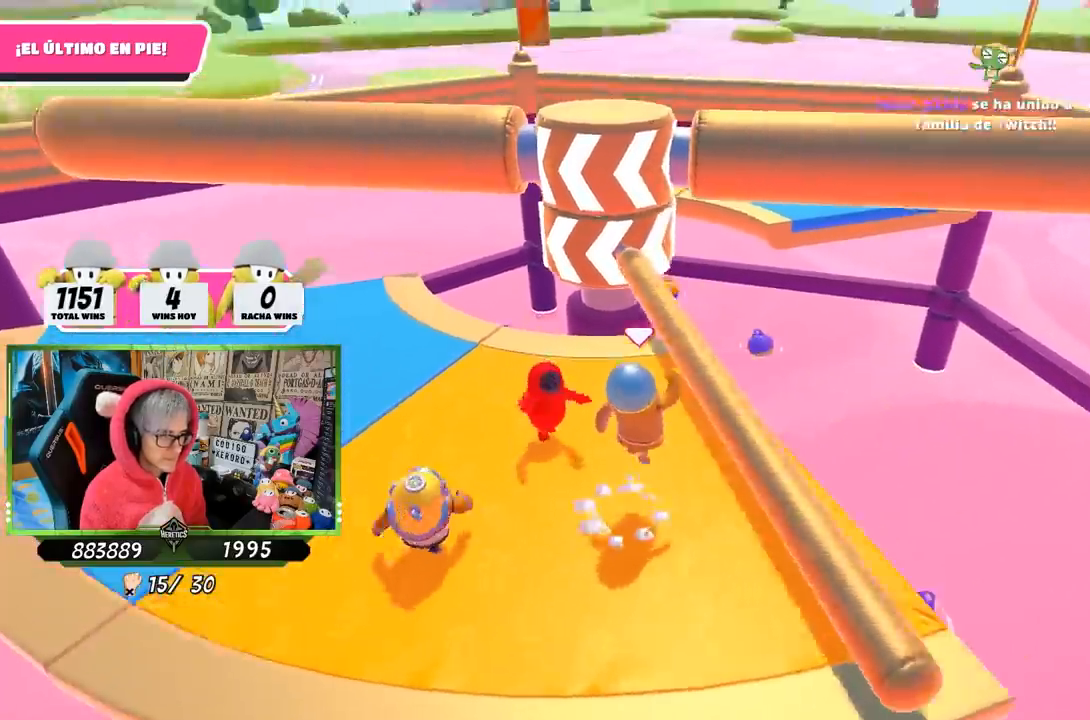
{"buttons": [], "left_stick": "left", "right_stick": "up", "events": [[33, "CROSS", "up"], [200, "left_stick", "up"], [367, "left_stick", "right"], [433, "left_stick", "down"], [467, "right_stick", "up"], [500, "left_stick", "left"]]}
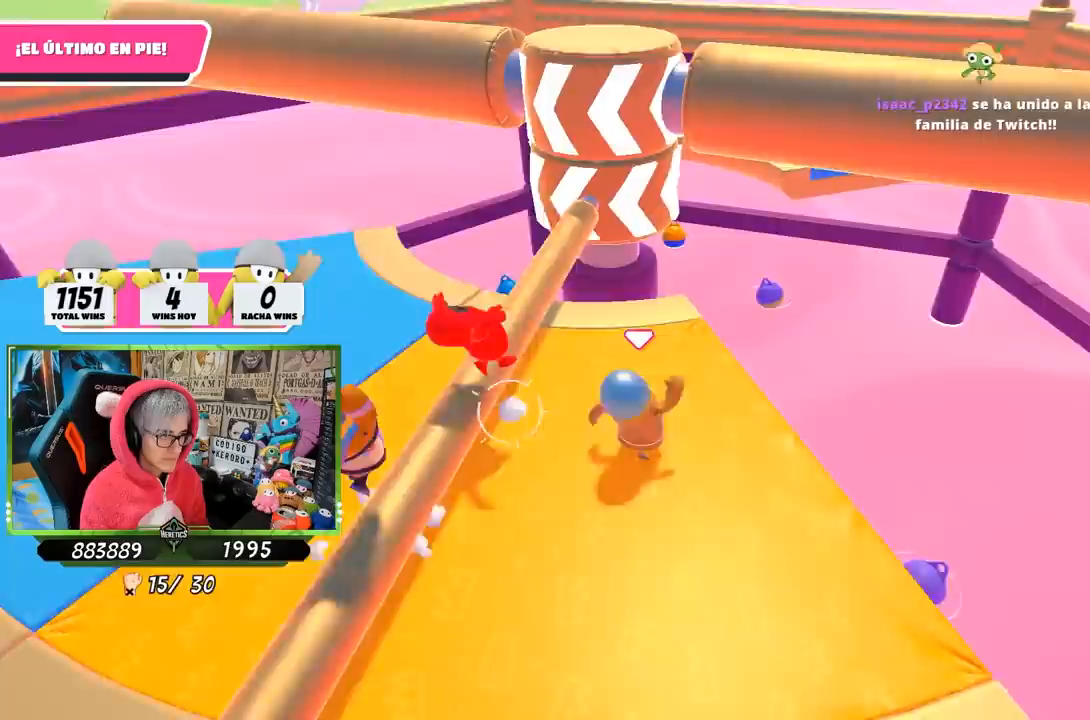
{"buttons": [], "left_stick": "down-right", "right_stick": "center", "events": [[67, "right_stick", "center"], [133, "left_stick", "up"], [200, "right_stick", "down"], [267, "left_stick", "up-right"], [367, "left_stick", "right"], [500, "left_stick", "down-right"], [500, "right_stick", "center"]]}
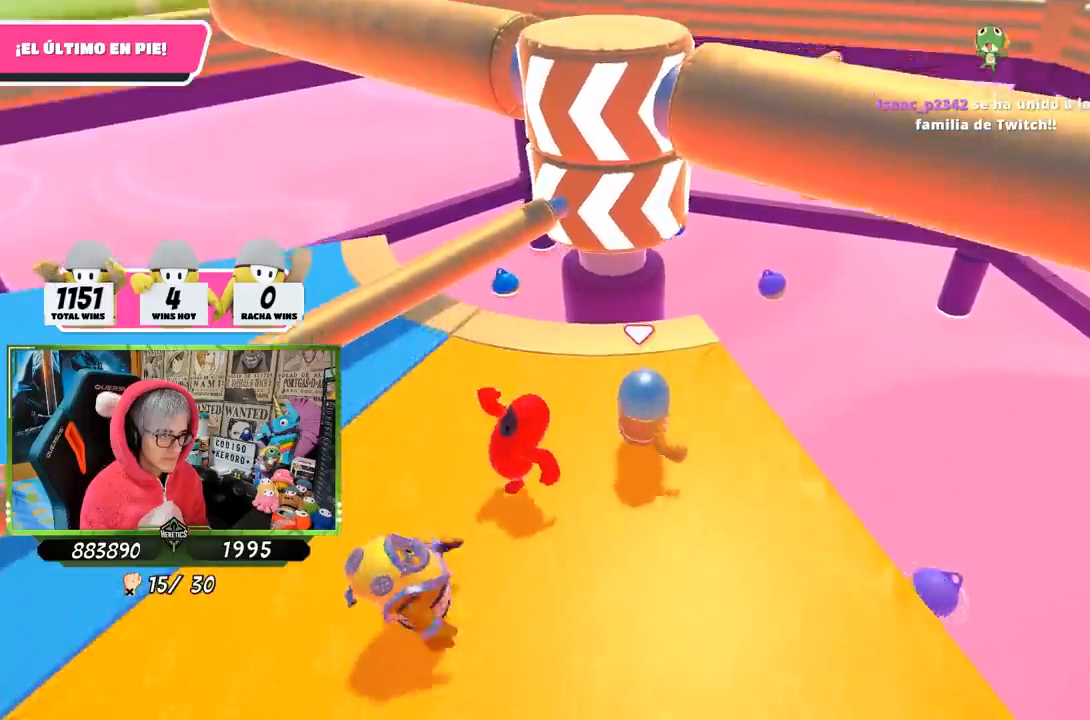
{"buttons": [], "left_stick": "up-right", "right_stick": "center", "events": [[33, "left_stick", "right"], [67, "left_stick", "down-left"], [167, "left_stick", "left"], [383, "left_stick", "up"], [500, "left_stick", "up-right"]]}
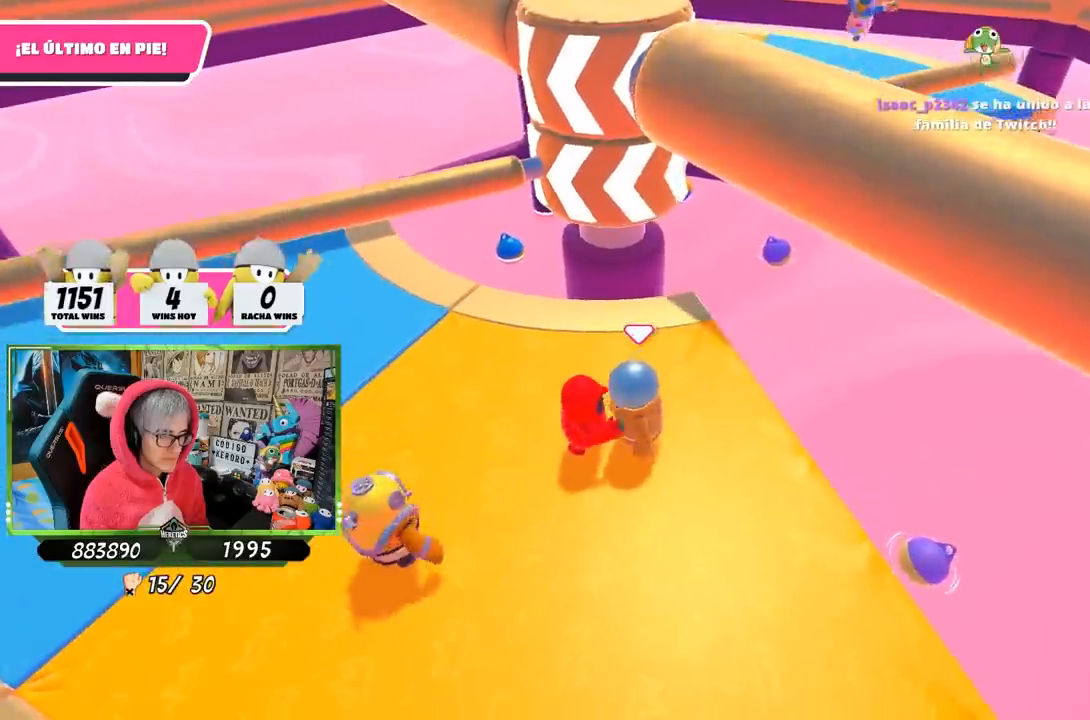
{"buttons": [], "left_stick": "down-left", "right_stick": "center", "events": [[17, "left_stick", "right"], [100, "left_stick", "down"], [167, "left_stick", "down-left"]]}
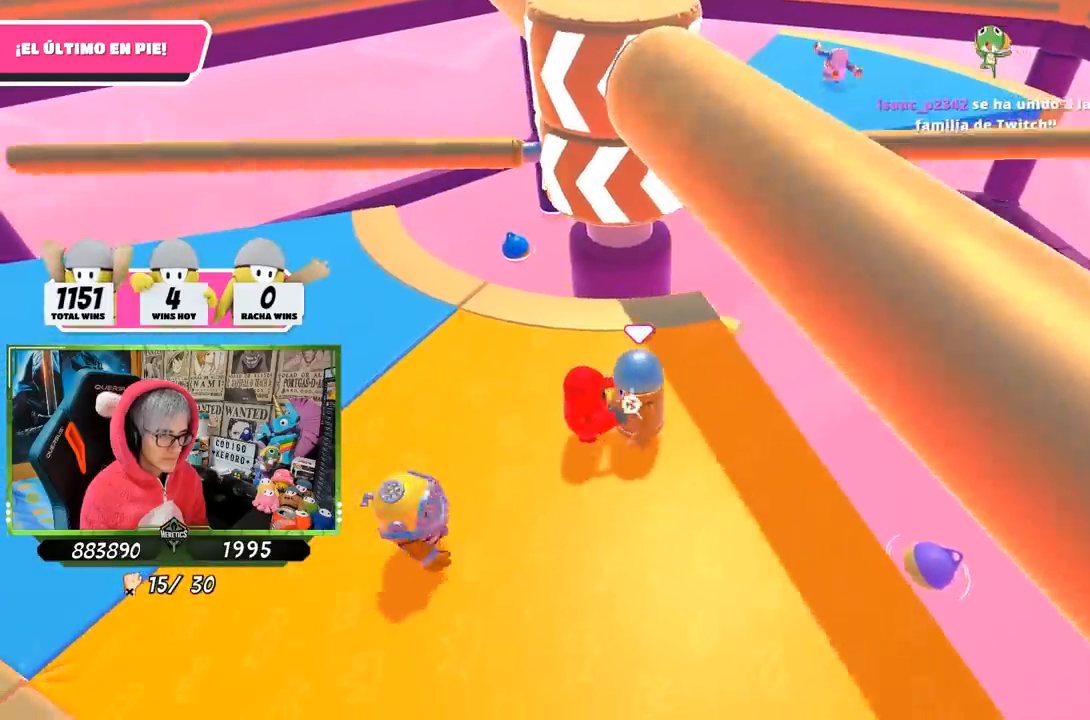
{"buttons": [], "left_stick": "up", "right_stick": "center", "events": [[200, "left_stick", "down"], [333, "left_stick", "left"], [500, "left_stick", "up"]]}
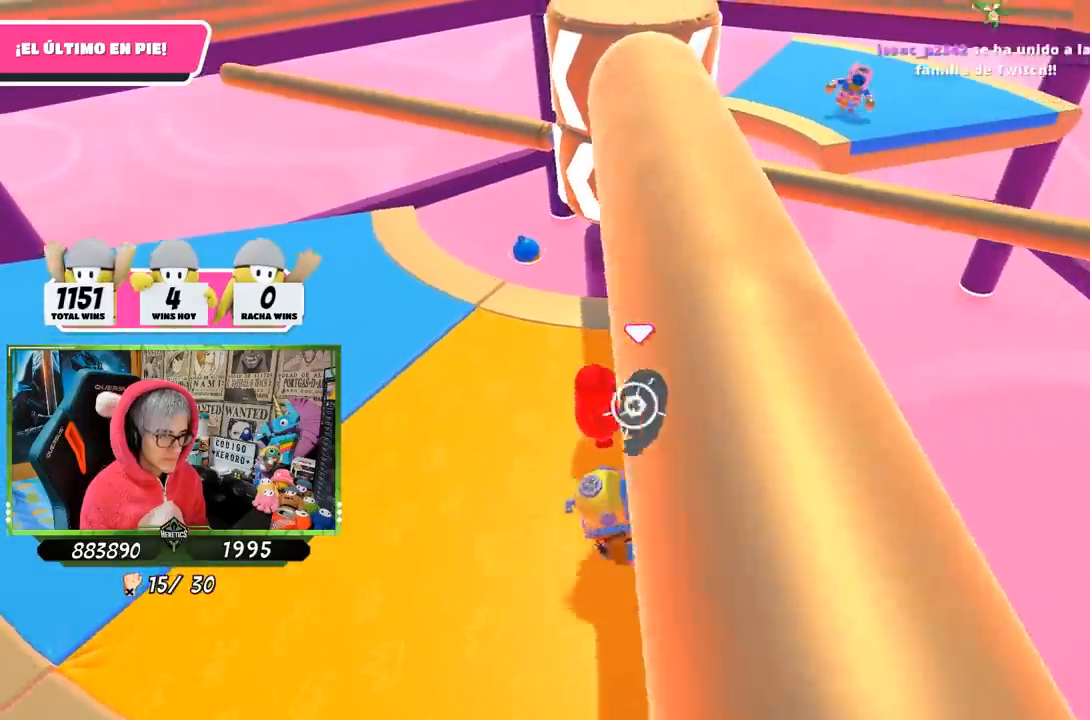
{"buttons": [], "left_stick": "down", "right_stick": "down", "events": [[33, "right_stick", "down"], [300, "left_stick", "left"], [500, "left_stick", "down"]]}
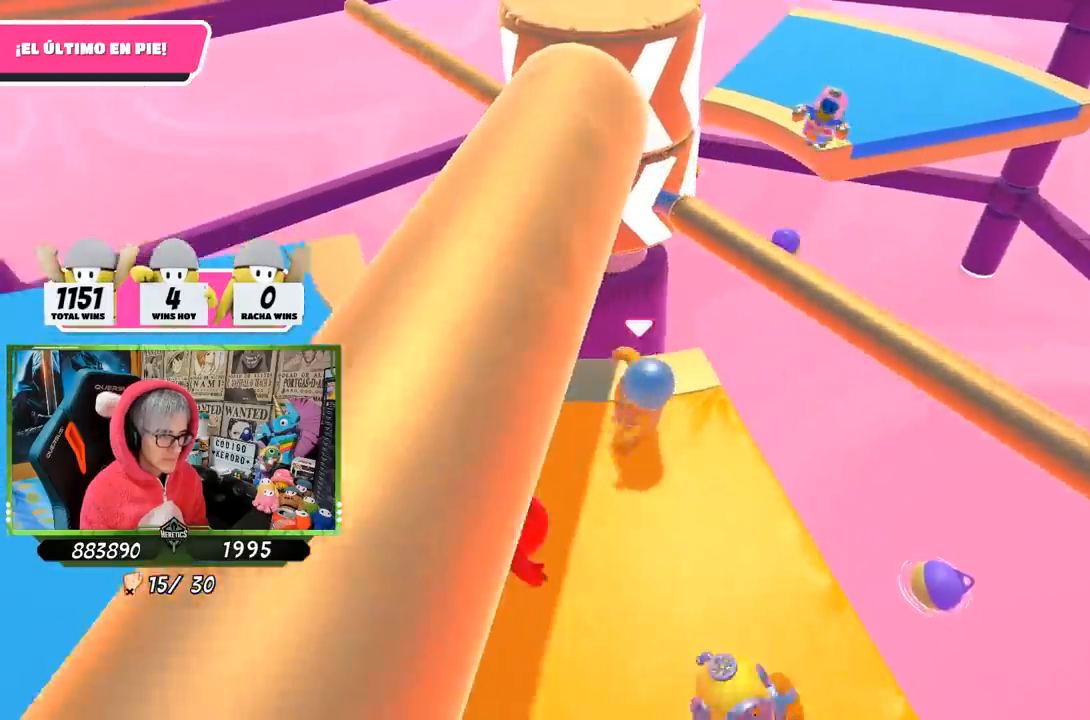
{"buttons": [], "left_stick": "left", "right_stick": "center", "events": [[67, "right_stick", "center"], [100, "left_stick", "right"], [200, "left_stick", "center"], [267, "CROSS", "down"], [300, "left_stick", "right"], [433, "CROSS", "up"], [467, "left_stick", "left"]]}